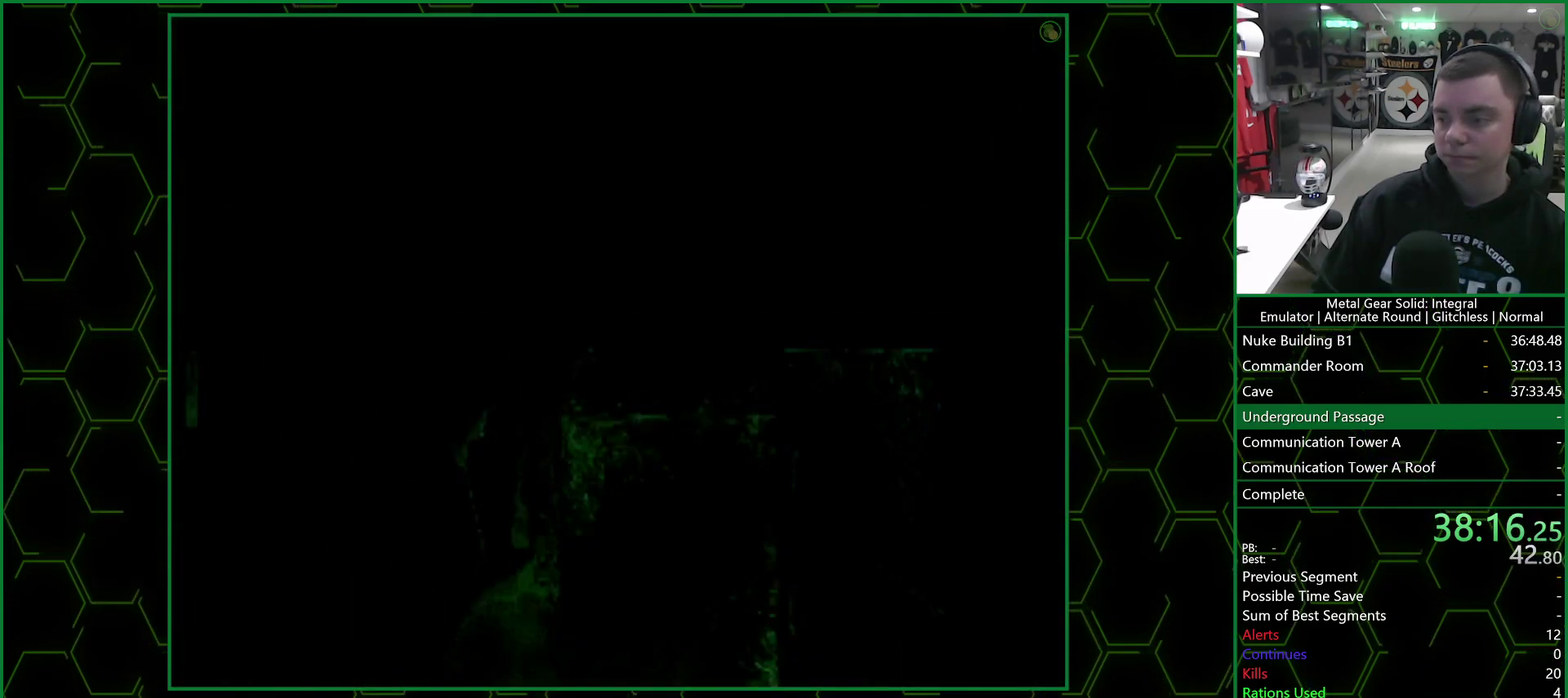
Gameplay with a controller (PlayStation layout); each line is a JSON object with the inputs held at the frame after it. "events" lists button and stick changes between this image and that frame as [ms after this image, input, new state], when the widget could be followed in between.
{"buttons": [], "left_stick": "up", "right_stick": "center"}
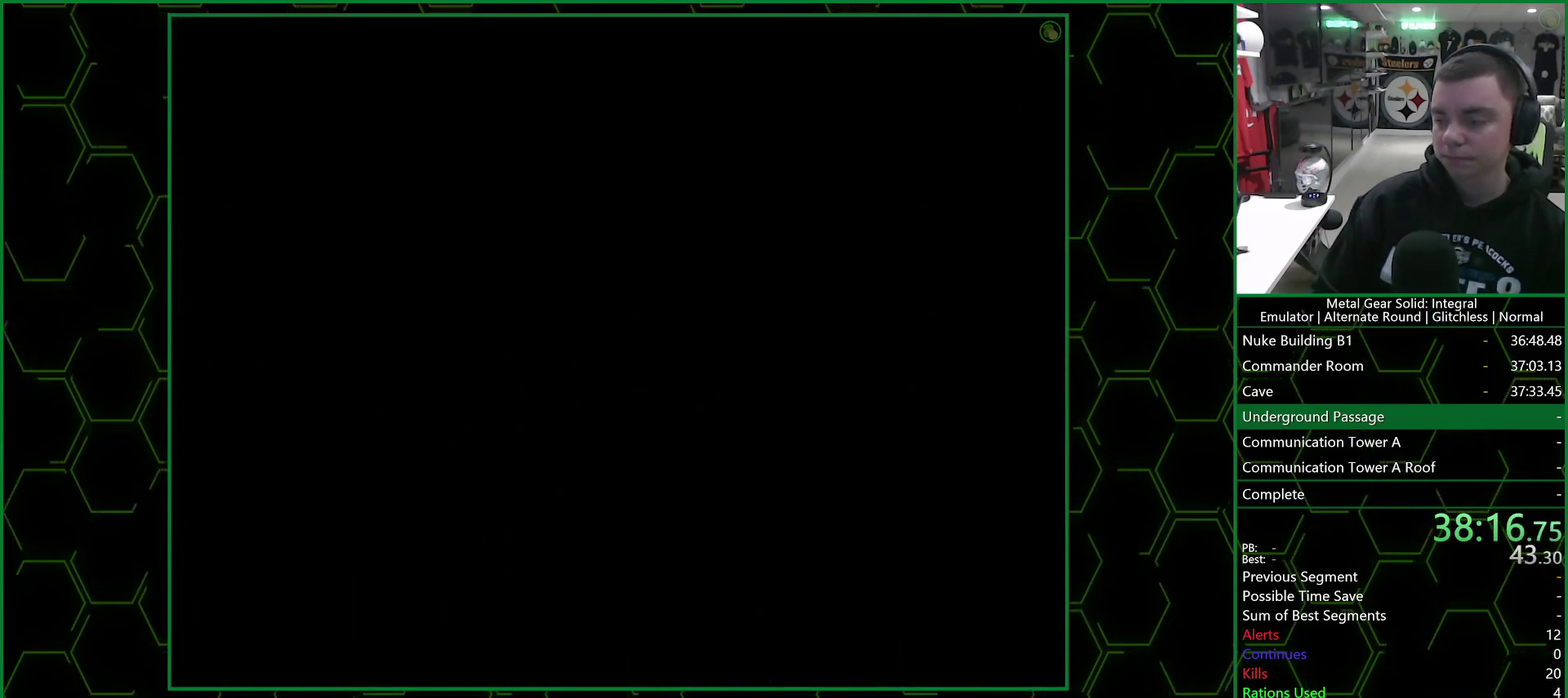
{"buttons": [], "left_stick": "up", "right_stick": "center", "events": []}
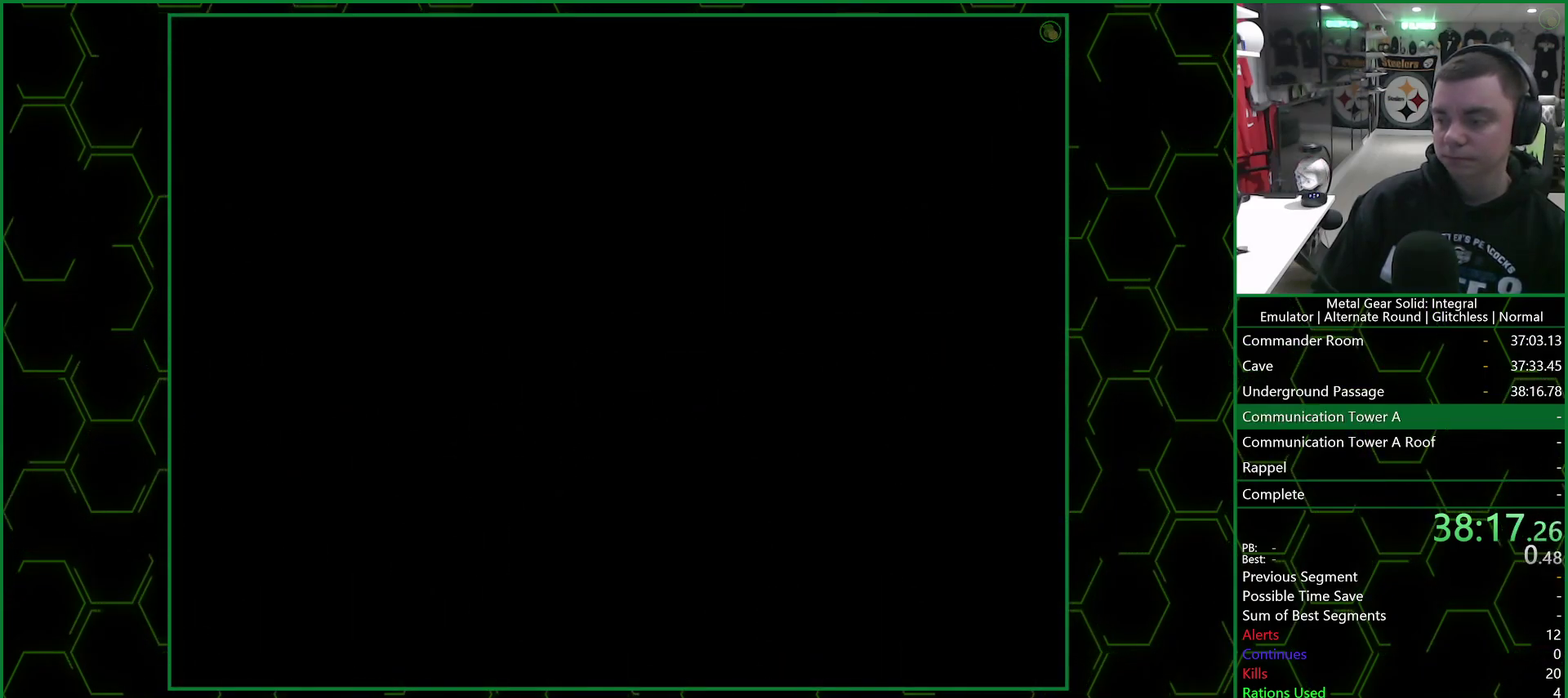
{"buttons": [], "left_stick": "up", "right_stick": "center", "events": []}
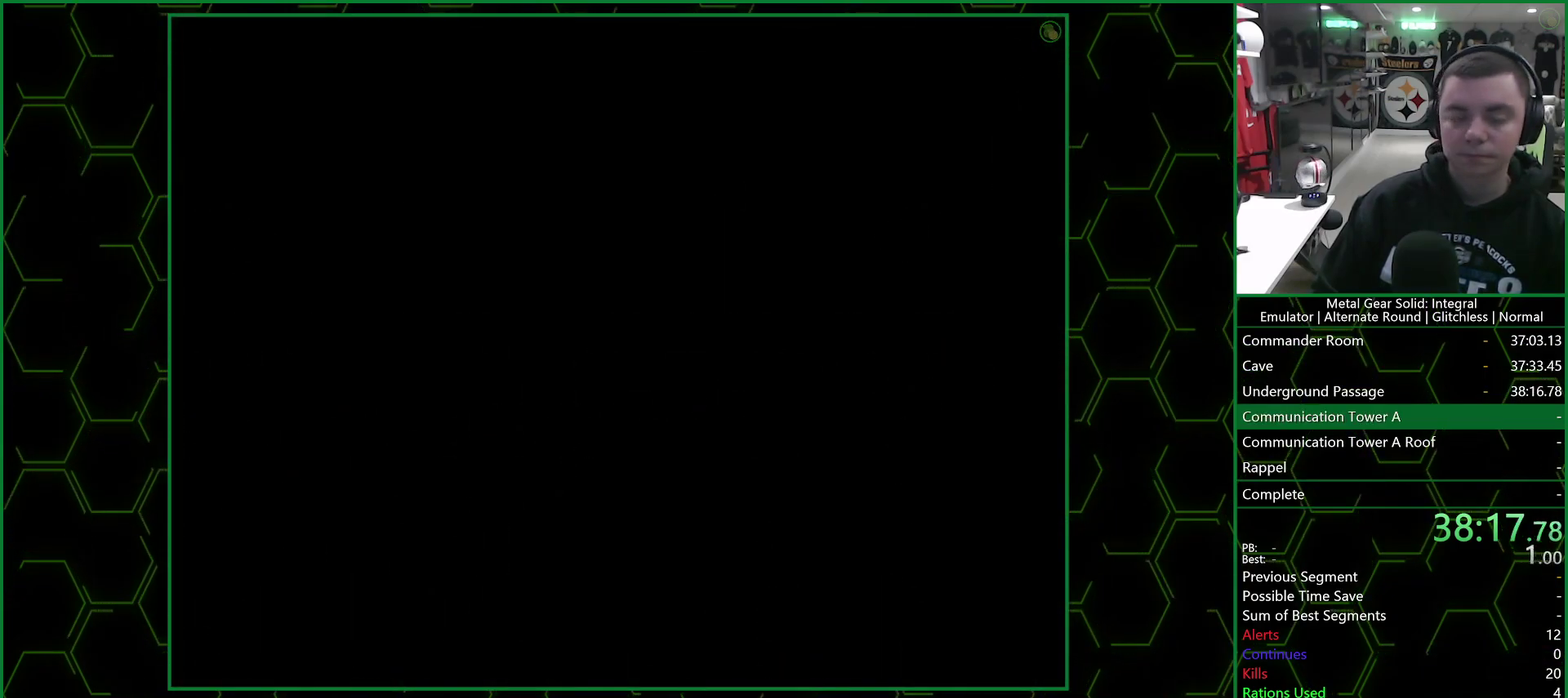
{"buttons": [], "left_stick": "up", "right_stick": "center", "events": []}
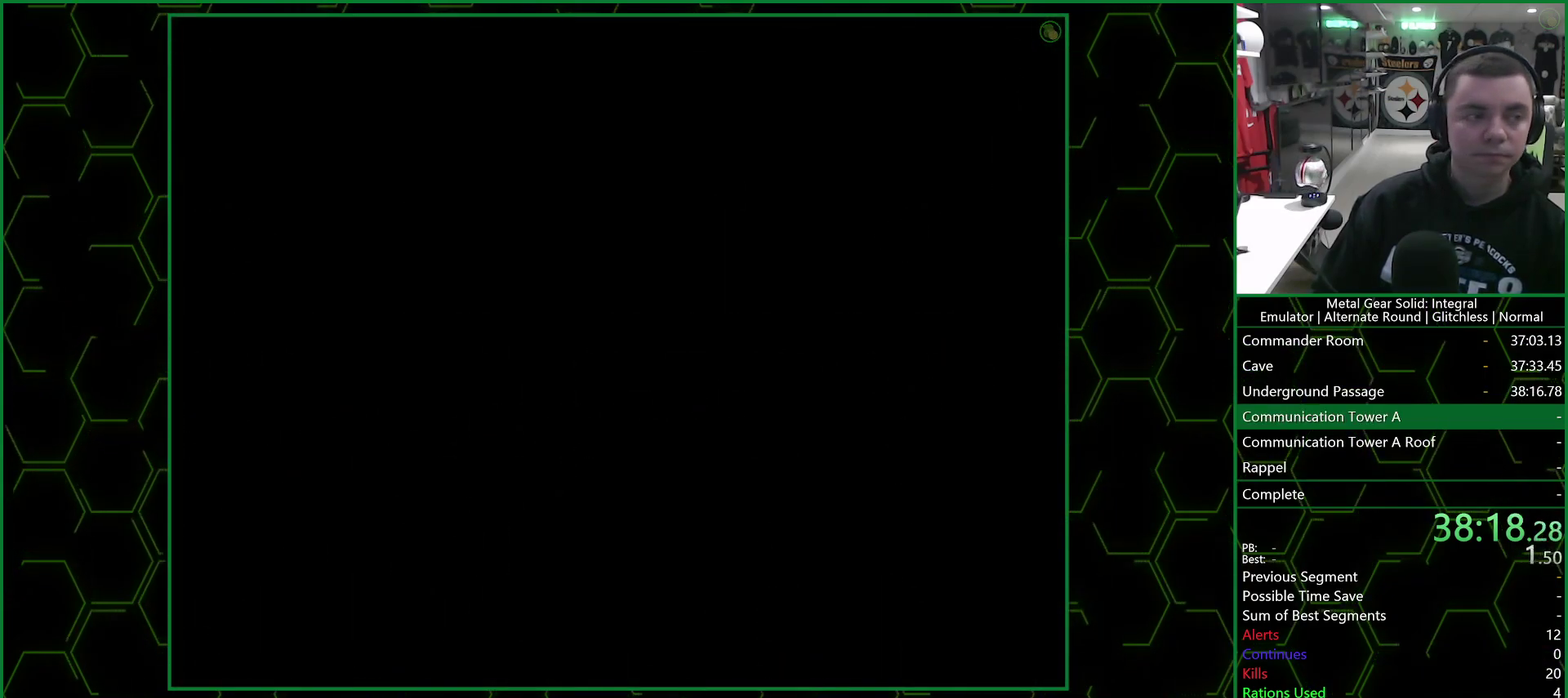
{"buttons": [], "left_stick": "up", "right_stick": "center", "events": []}
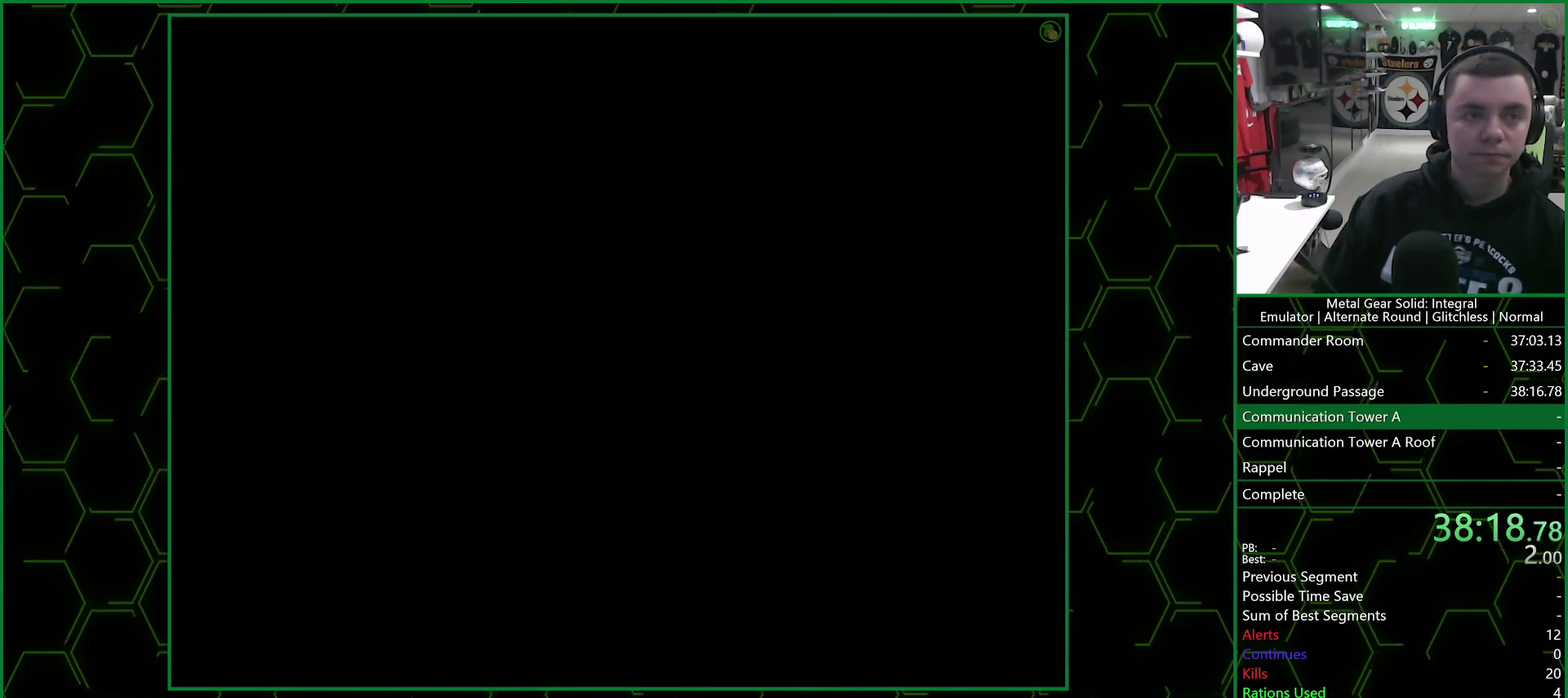
{"buttons": [], "left_stick": "up", "right_stick": "center", "events": []}
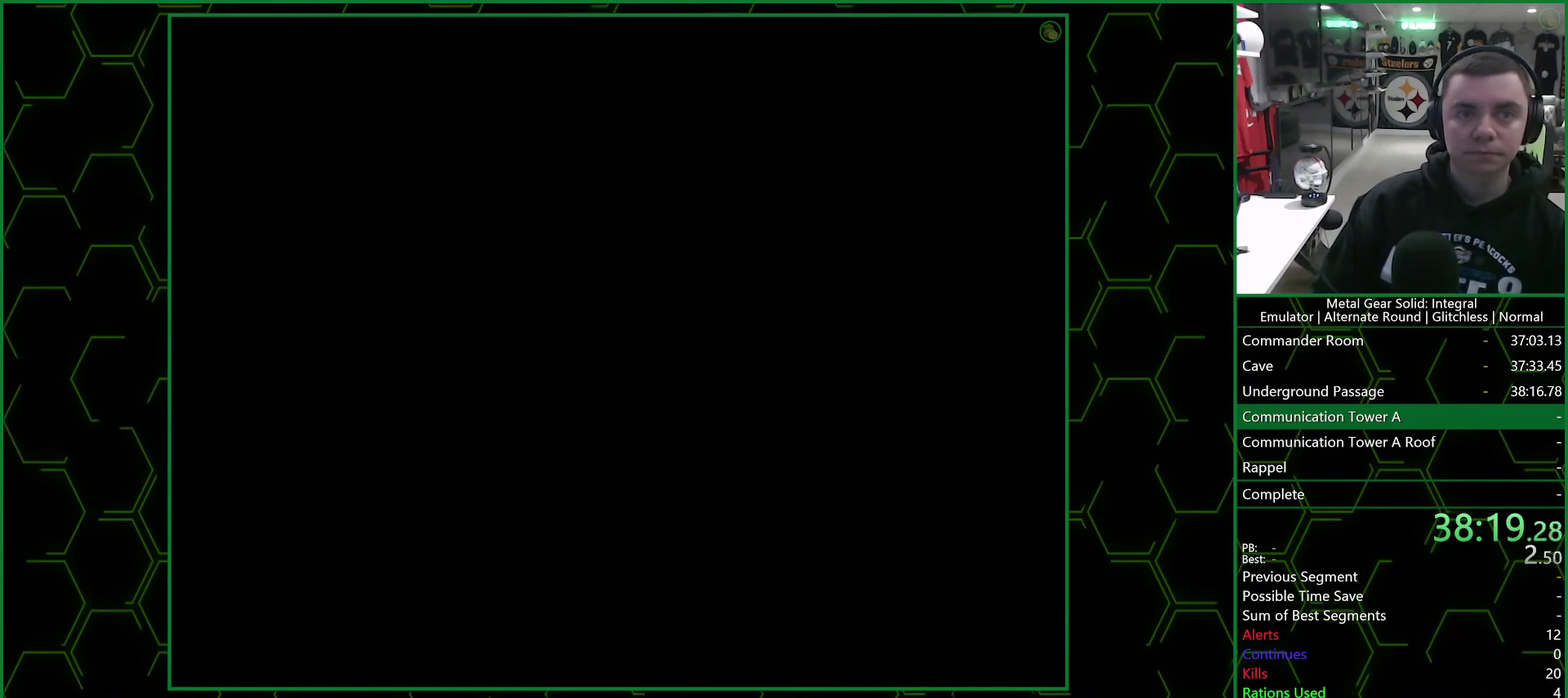
{"buttons": [], "left_stick": "up", "right_stick": "center", "events": []}
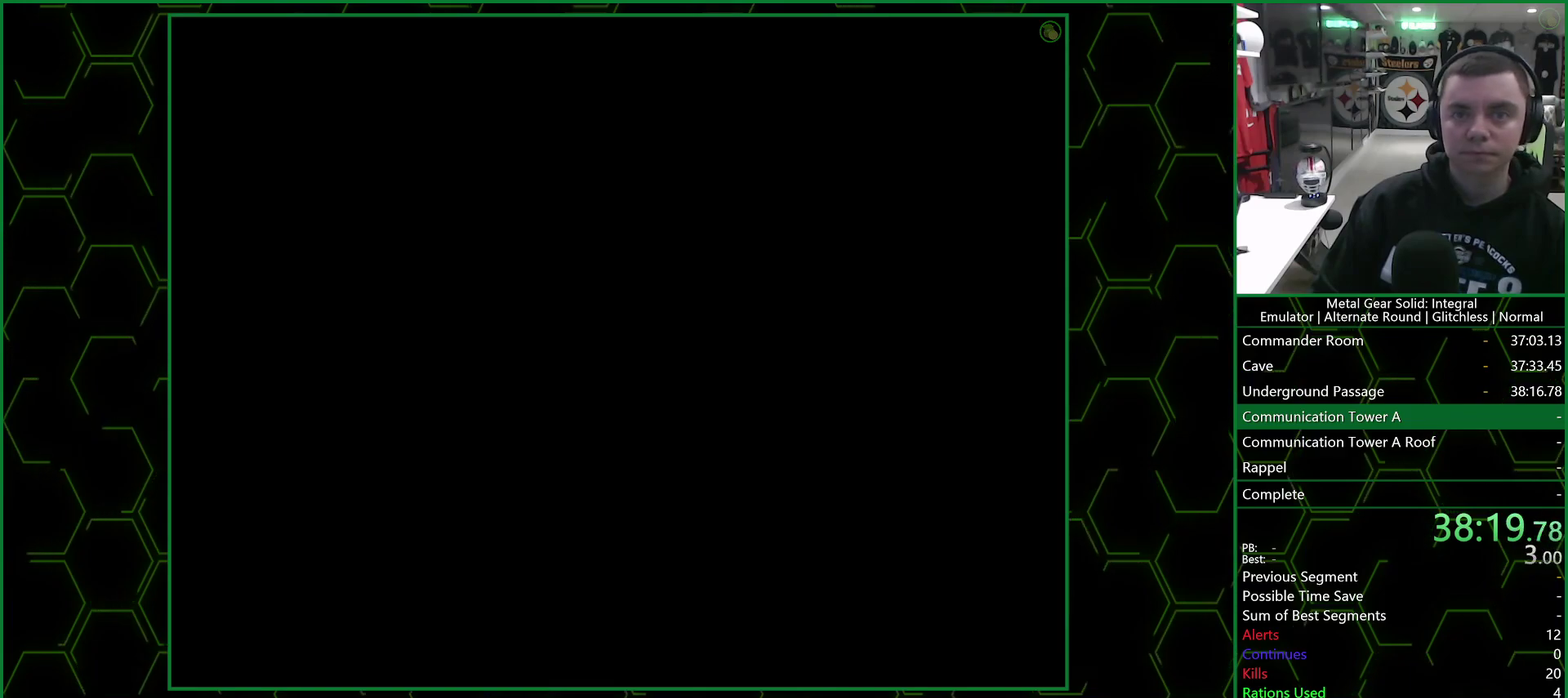
{"buttons": [], "left_stick": "up", "right_stick": "center", "events": []}
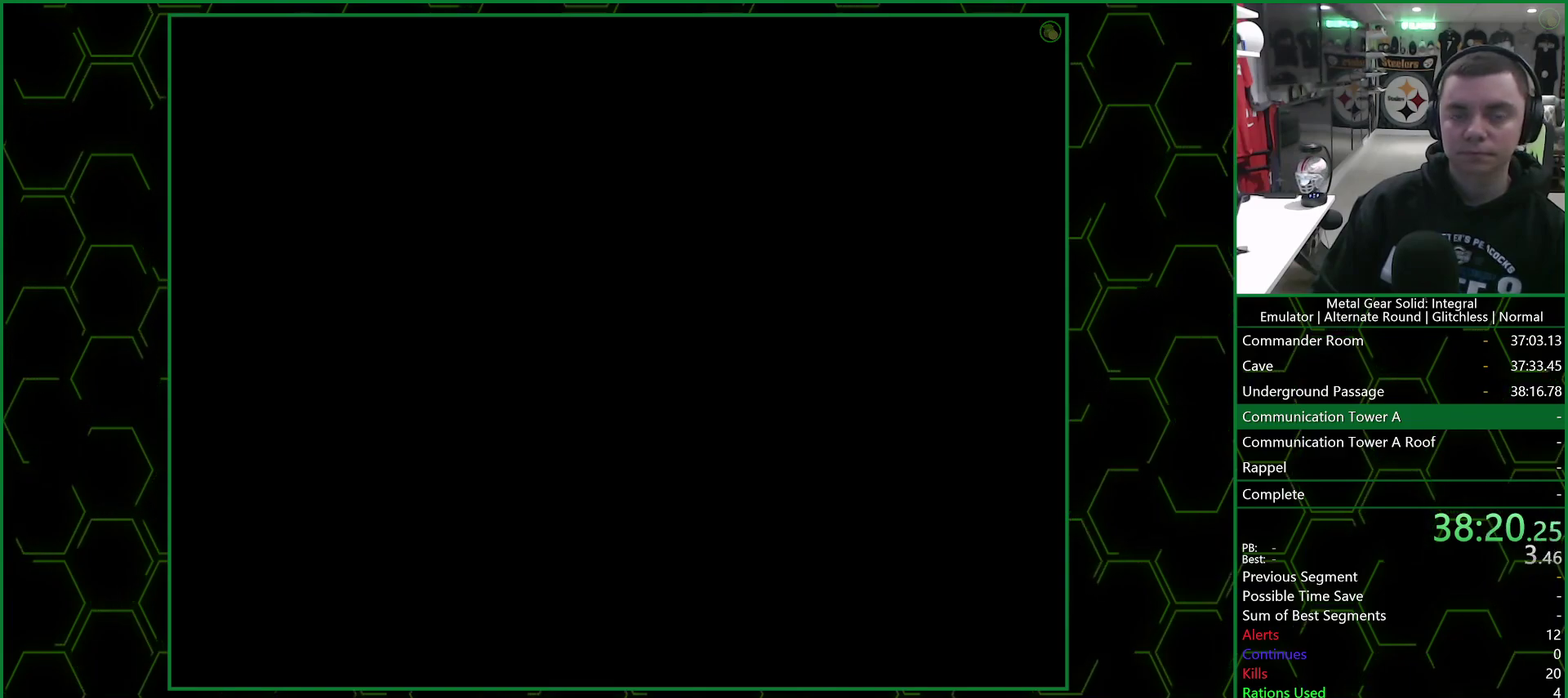
{"buttons": [], "left_stick": "up", "right_stick": "center", "events": []}
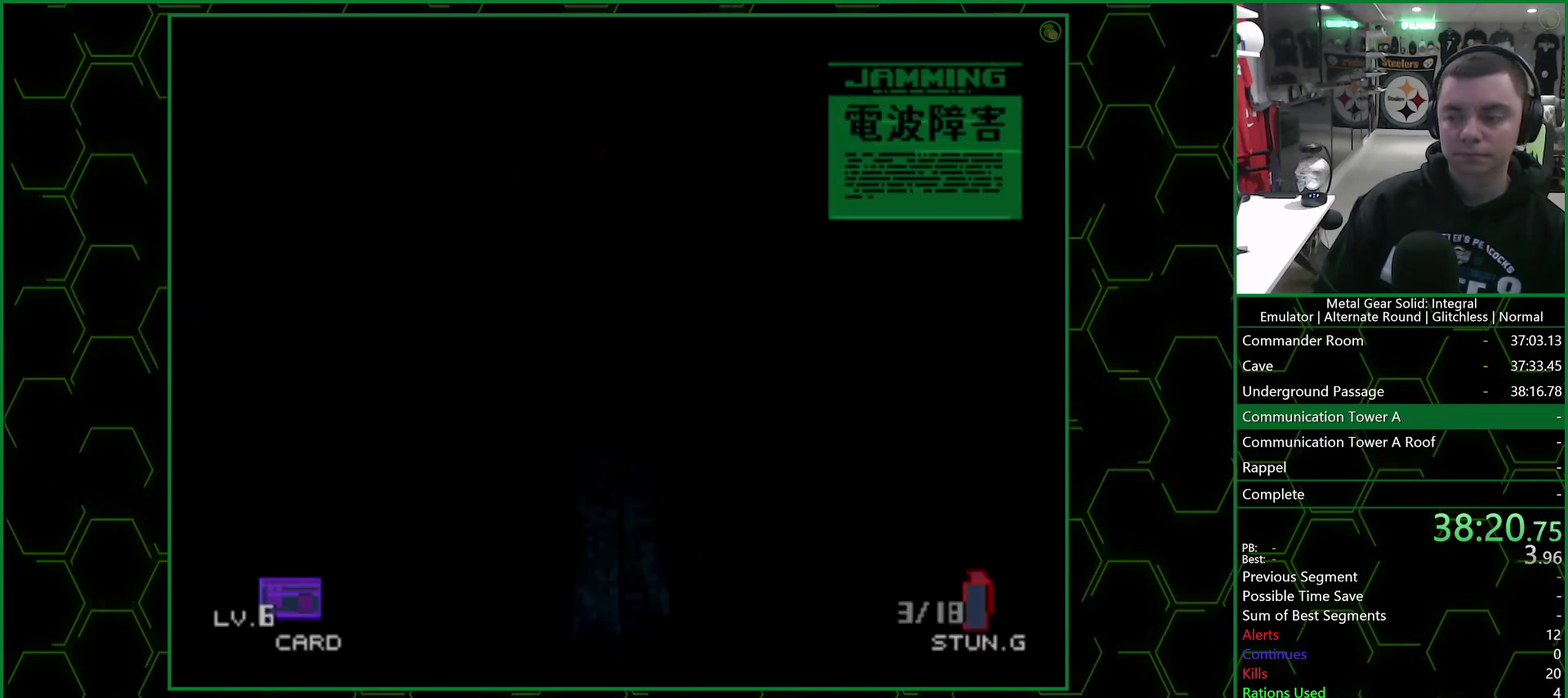
{"buttons": [], "left_stick": "up", "right_stick": "center", "events": []}
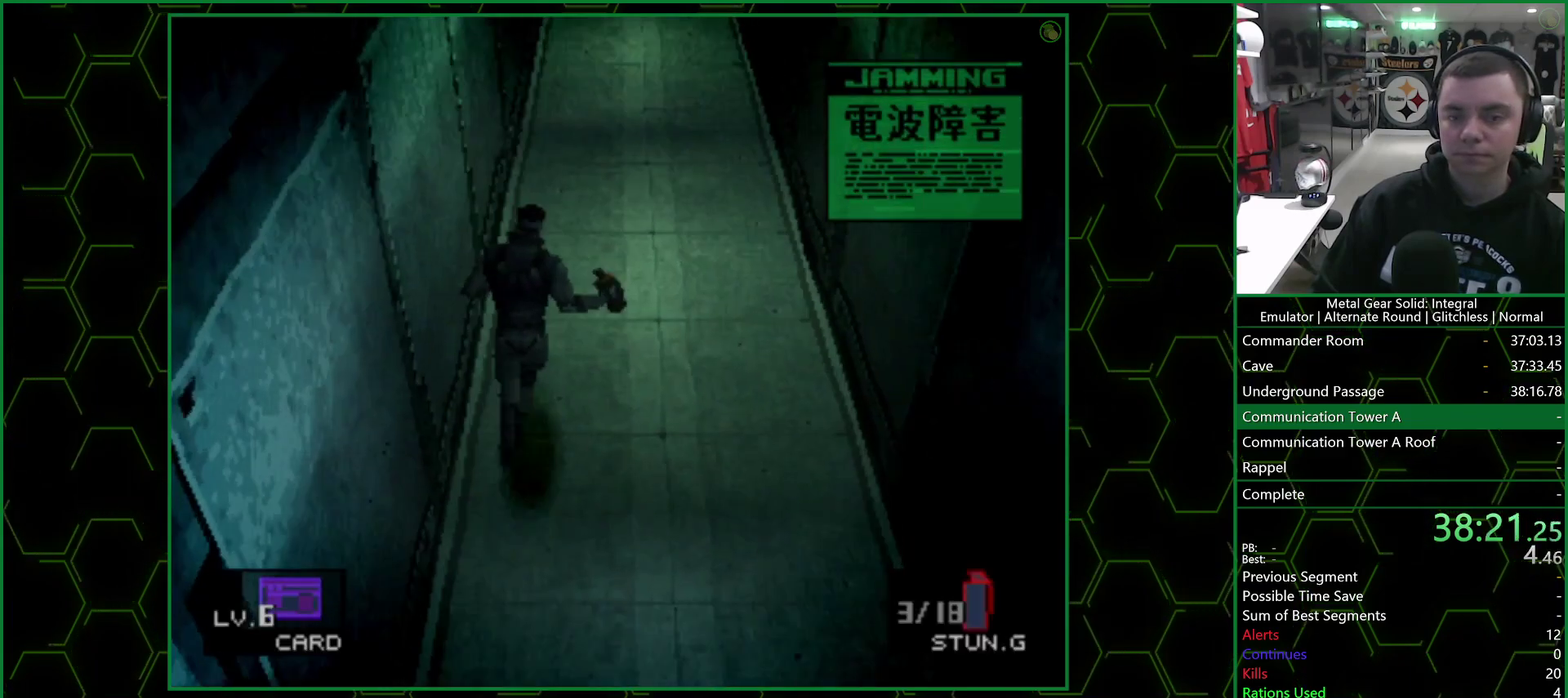
{"buttons": ["DPAD_UP"], "left_stick": "center", "right_stick": "center", "events": [[233, "DPAD_UP", "down"], [317, "left_stick", "center"]]}
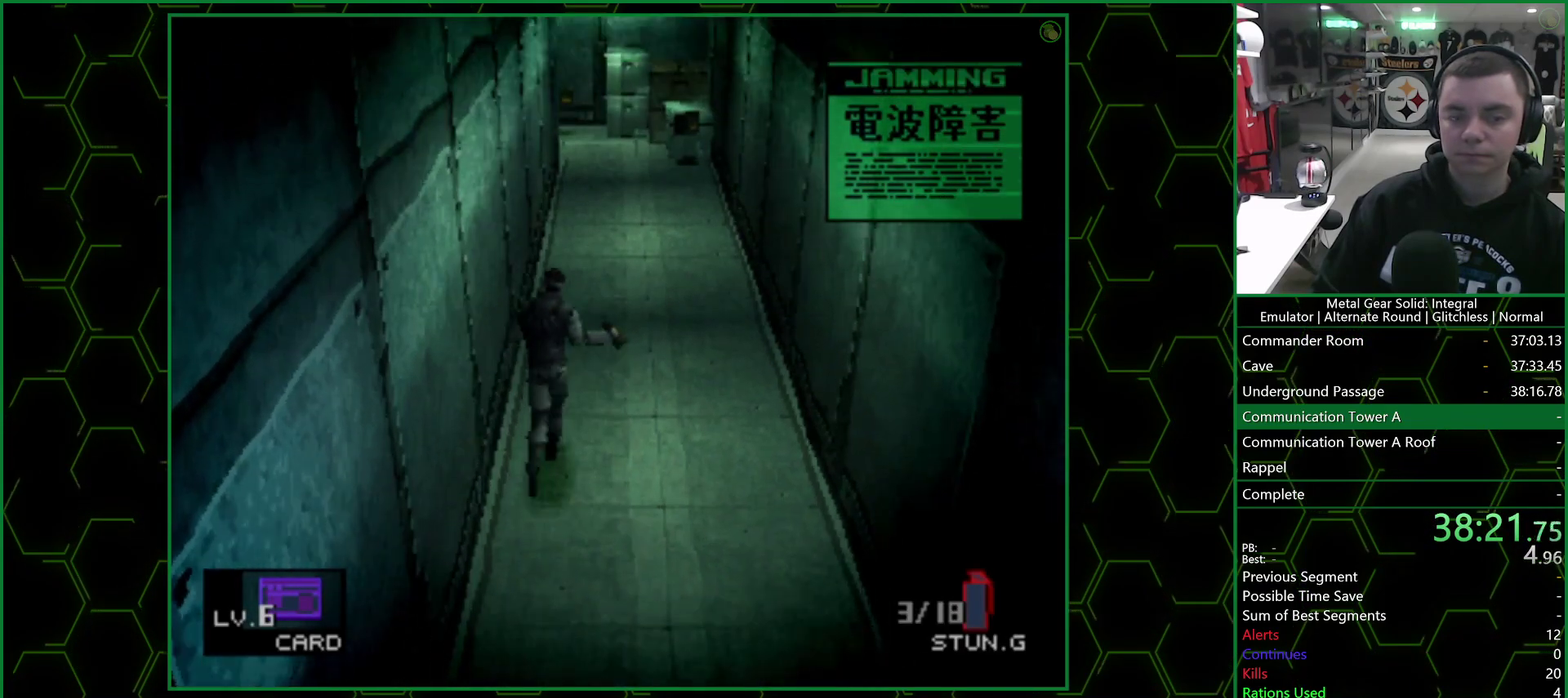
{"buttons": ["DPAD_UP"], "left_stick": "center", "right_stick": "center", "events": []}
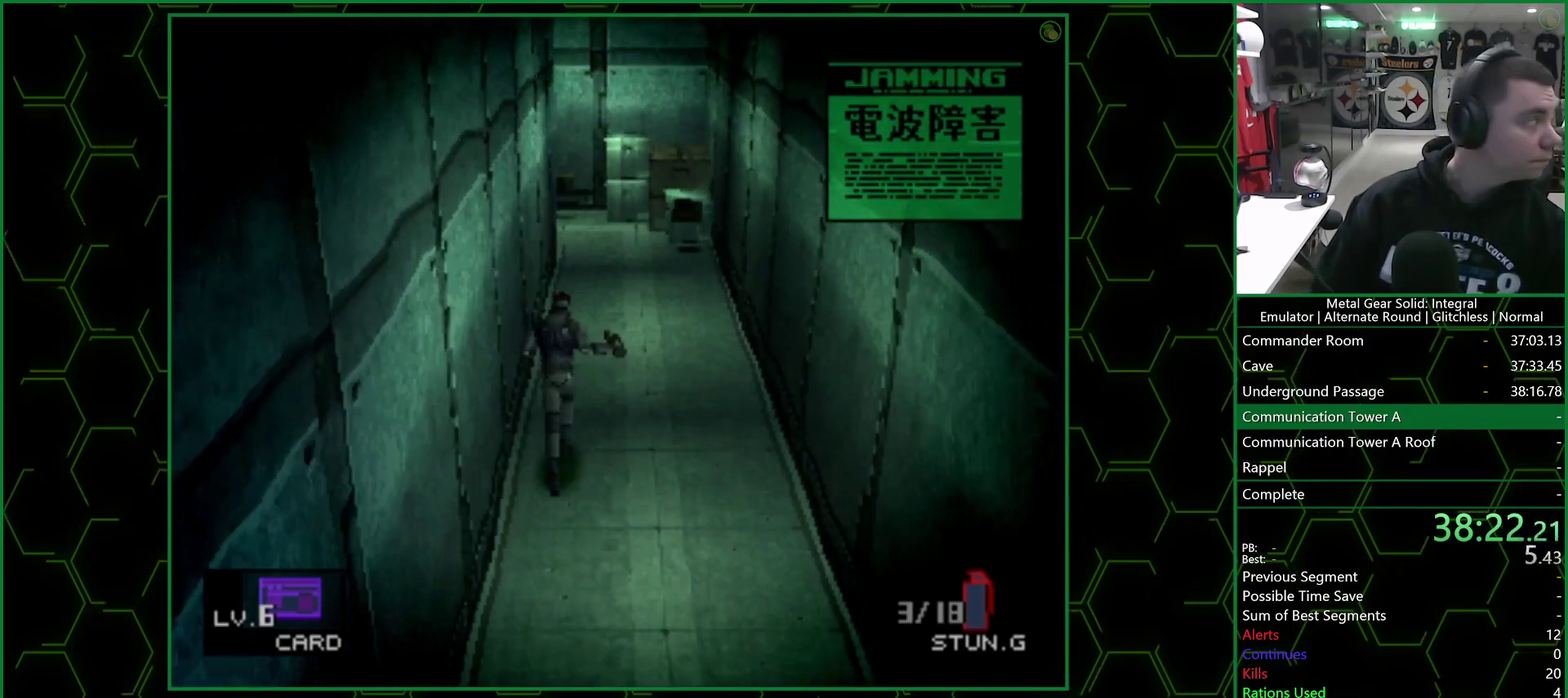
{"buttons": ["DPAD_UP"], "left_stick": "center", "right_stick": "center", "events": []}
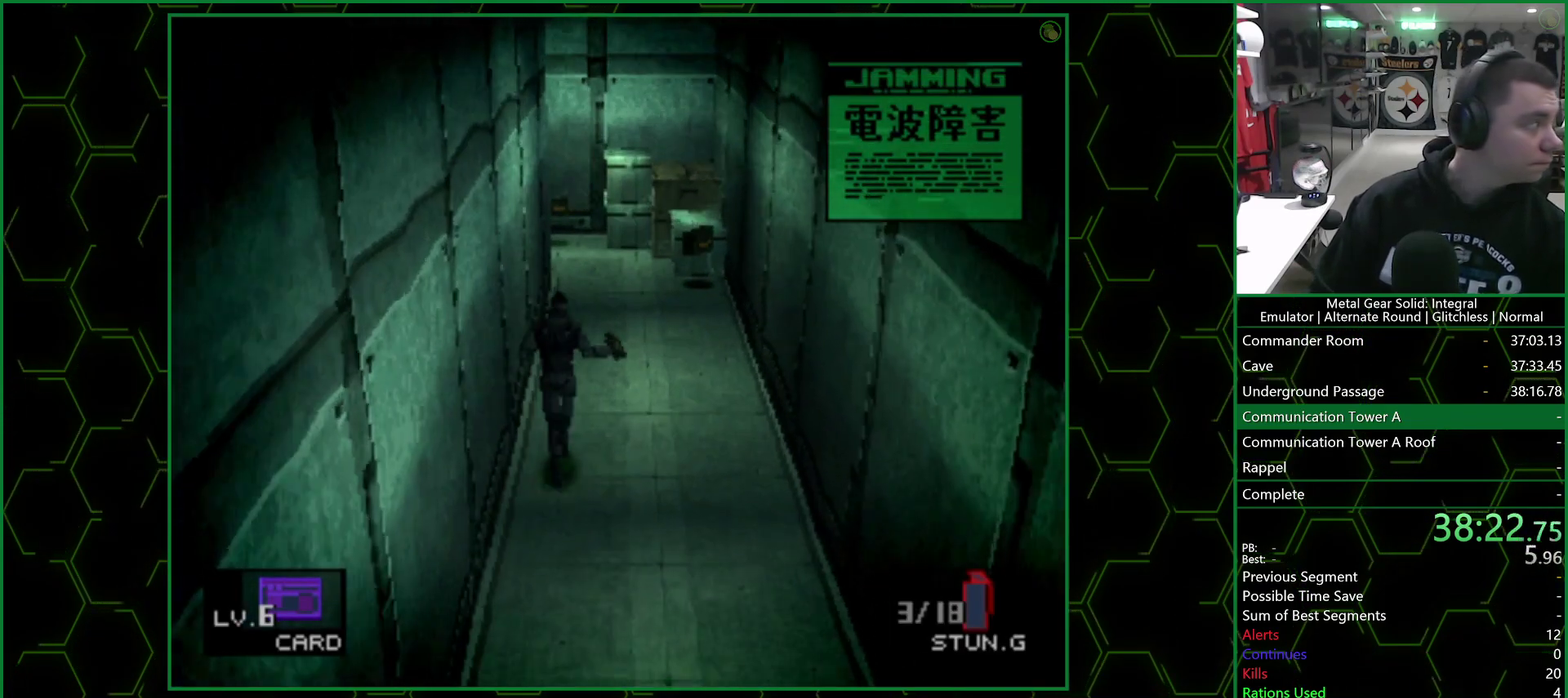
{"buttons": ["DPAD_UP"], "left_stick": "center", "right_stick": "center", "events": []}
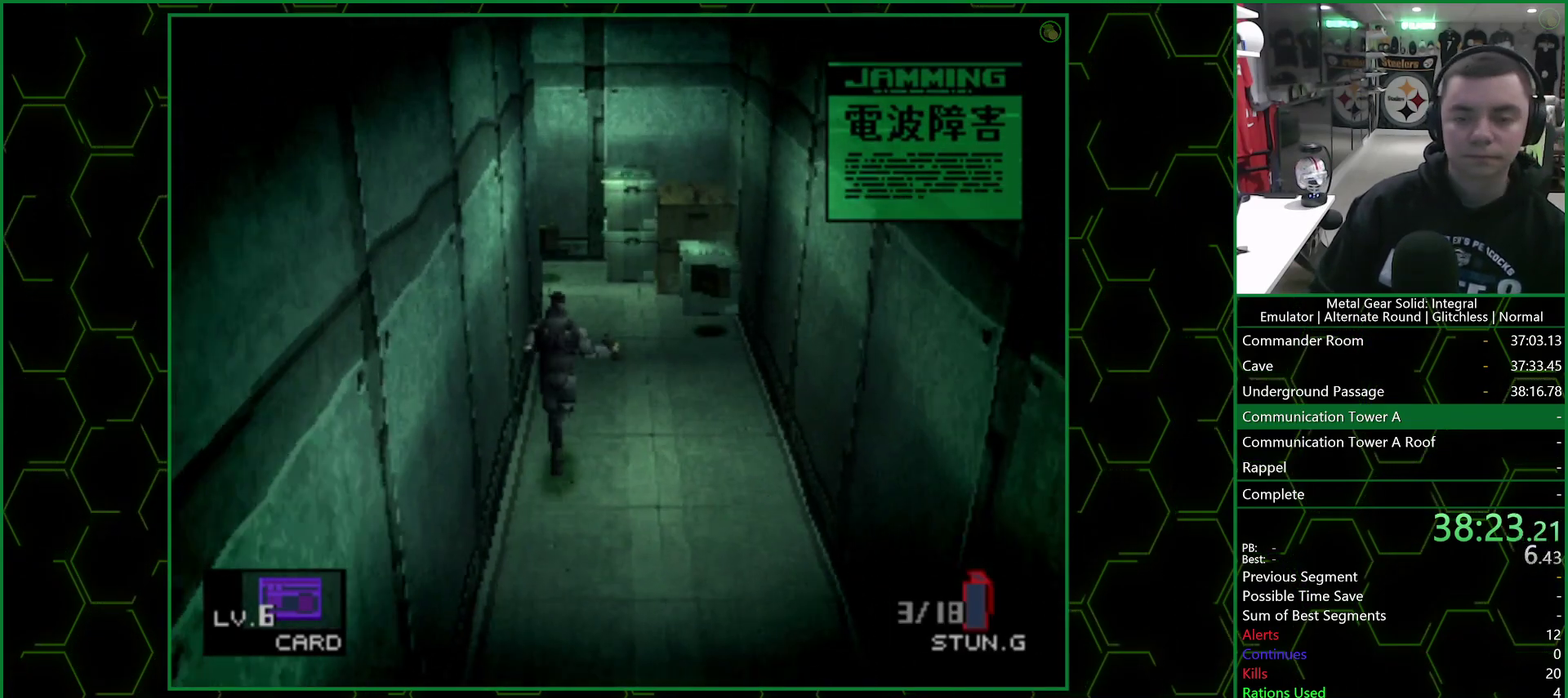
{"buttons": ["DPAD_UP"], "left_stick": "center", "right_stick": "center", "events": []}
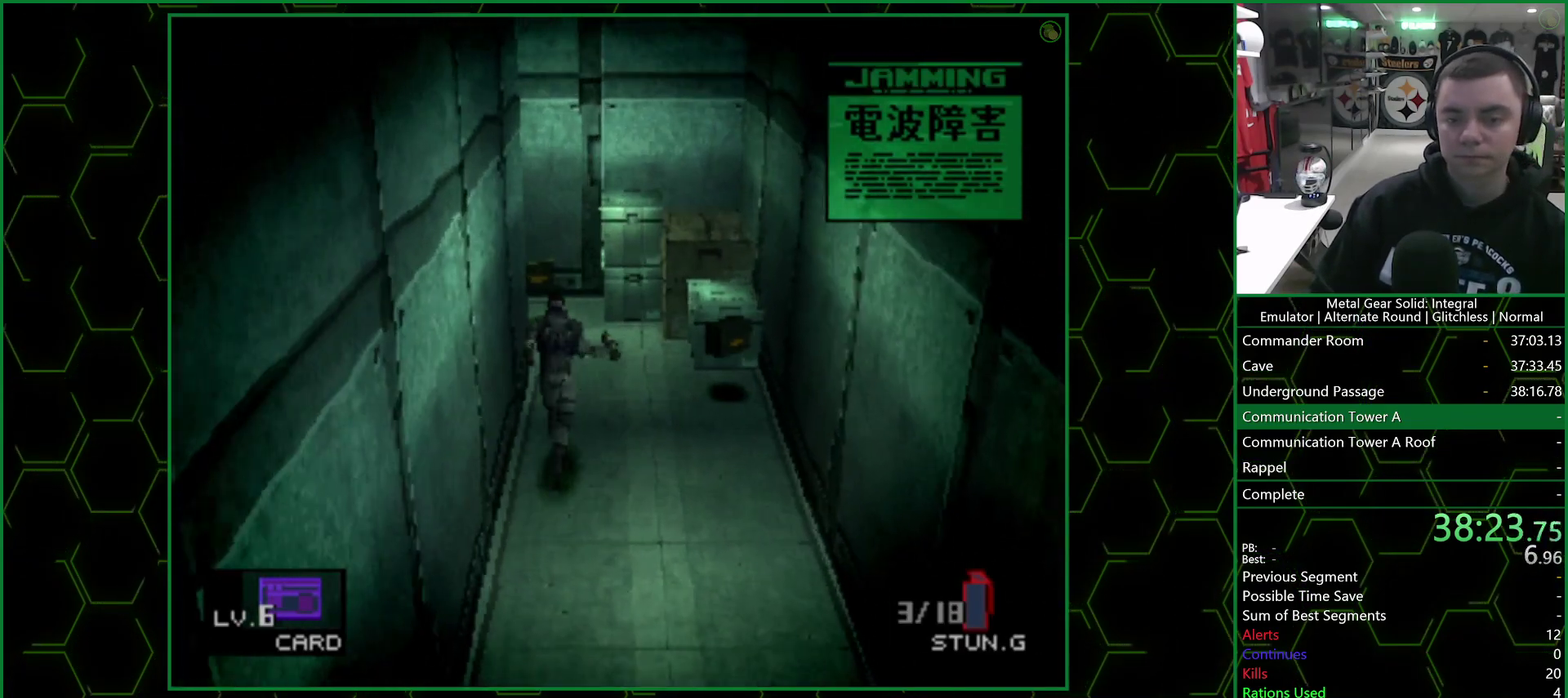
{"buttons": ["DPAD_UP"], "left_stick": "center", "right_stick": "center", "events": []}
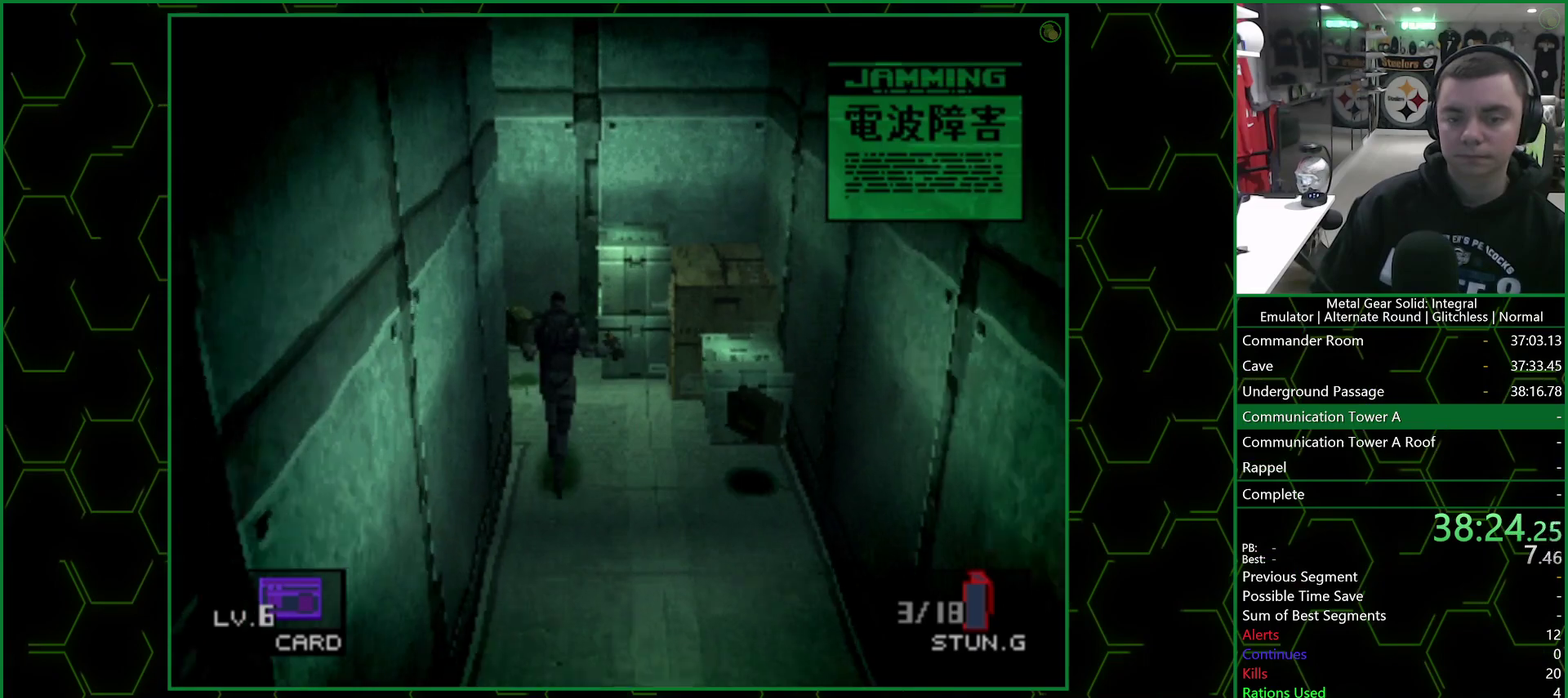
{"buttons": ["SQUARE", "DPAD_LEFT"], "left_stick": "center", "right_stick": "center", "events": [[33, "DPAD_LEFT", "down"], [100, "DPAD_UP", "up"], [300, "SQUARE", "down"]]}
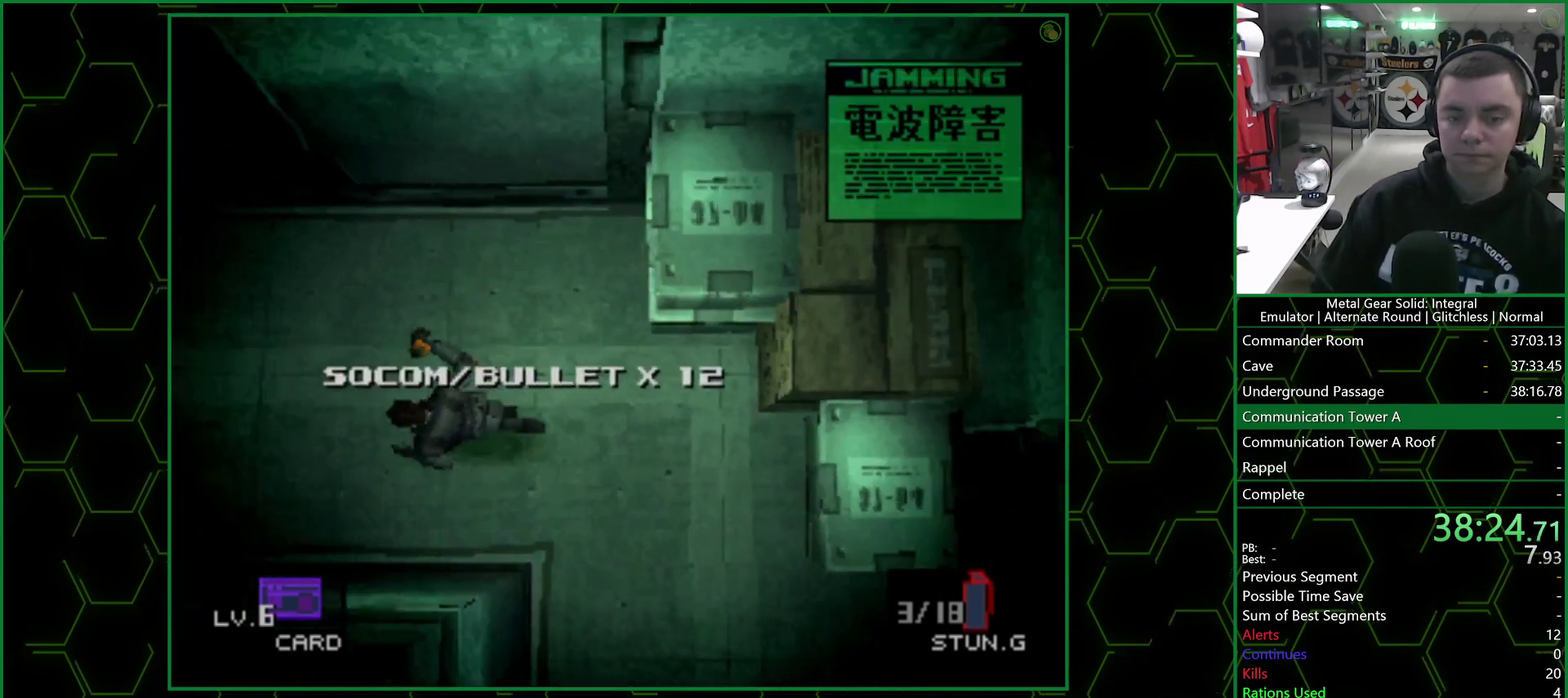
{"buttons": ["SQUARE", "DPAD_LEFT"], "left_stick": "center", "right_stick": "center", "events": []}
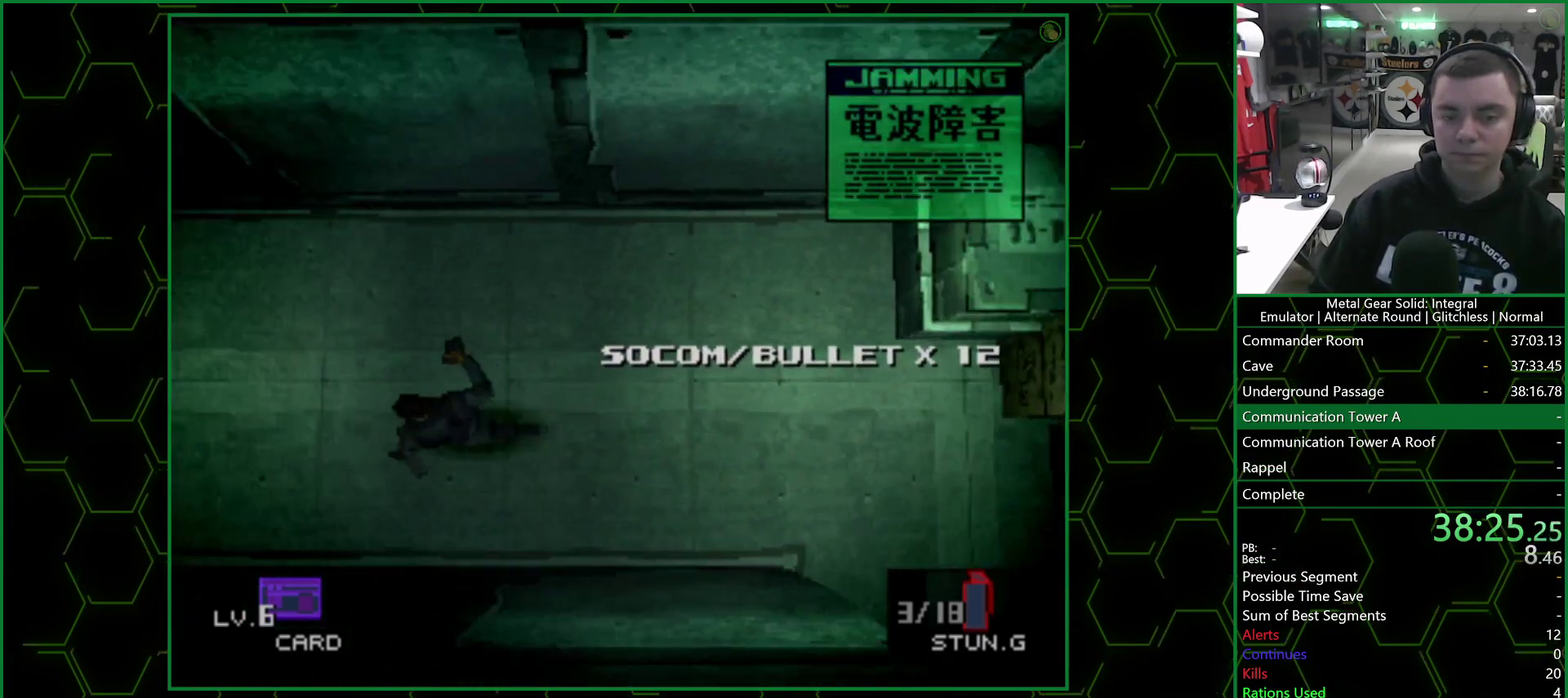
{"buttons": ["SQUARE", "DPAD_LEFT"], "left_stick": "center", "right_stick": "center", "events": []}
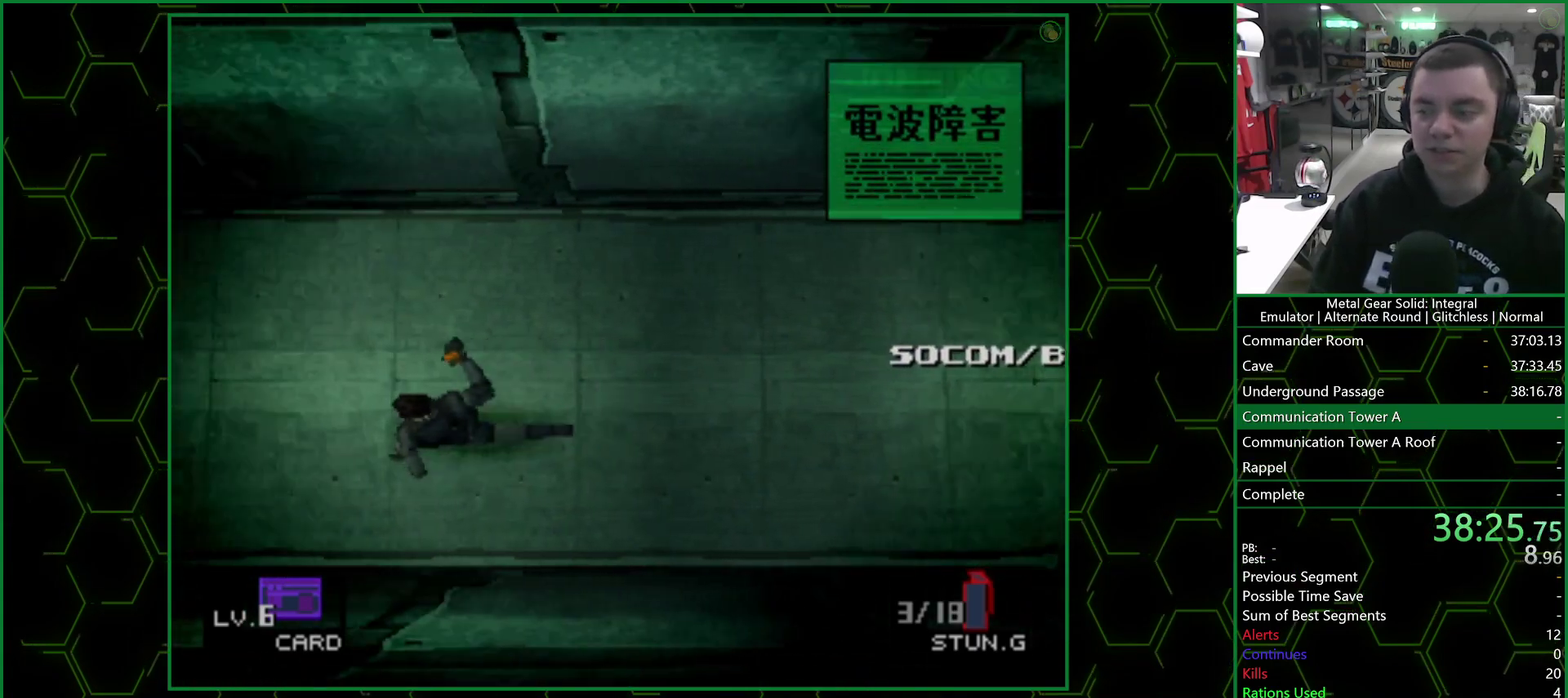
{"buttons": ["SQUARE", "DPAD_LEFT"], "left_stick": "center", "right_stick": "center", "events": []}
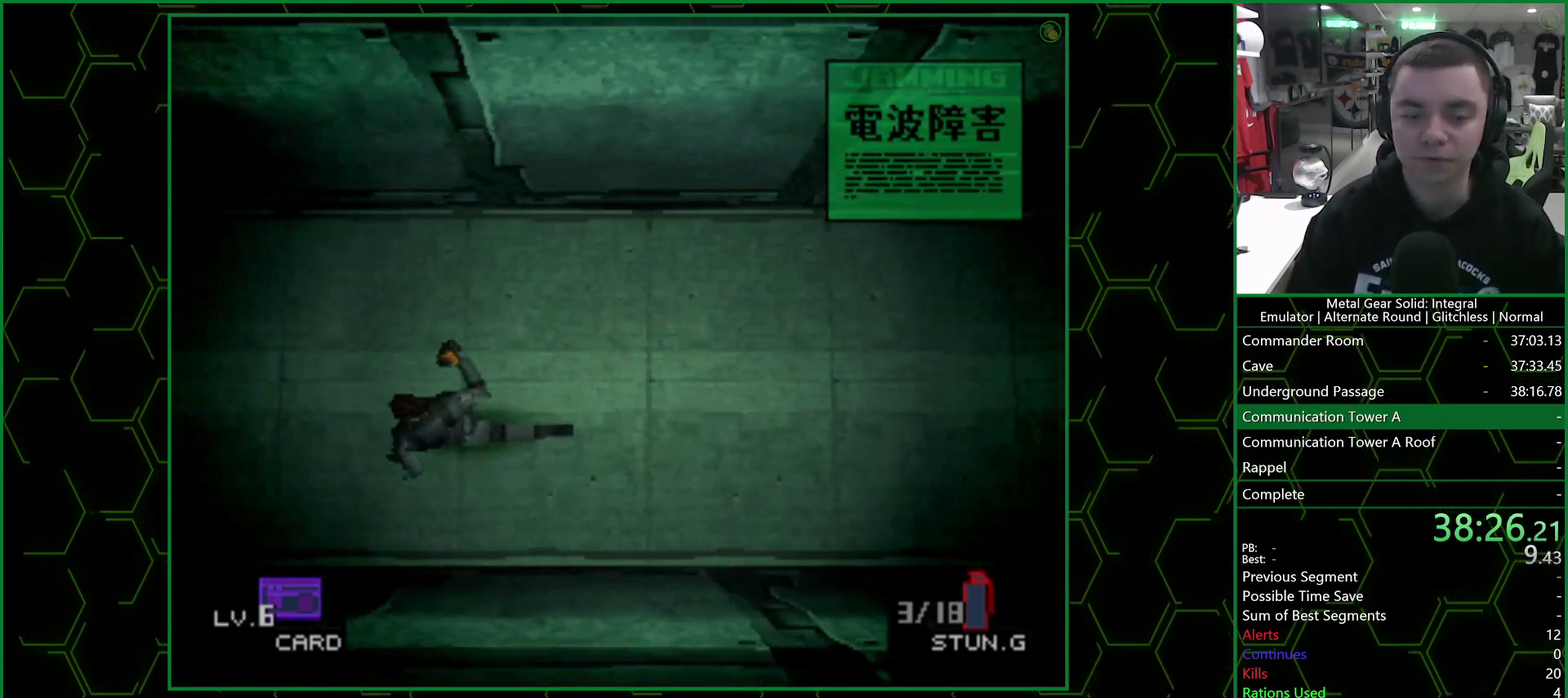
{"buttons": ["SQUARE", "DPAD_LEFT"], "left_stick": "center", "right_stick": "center", "events": []}
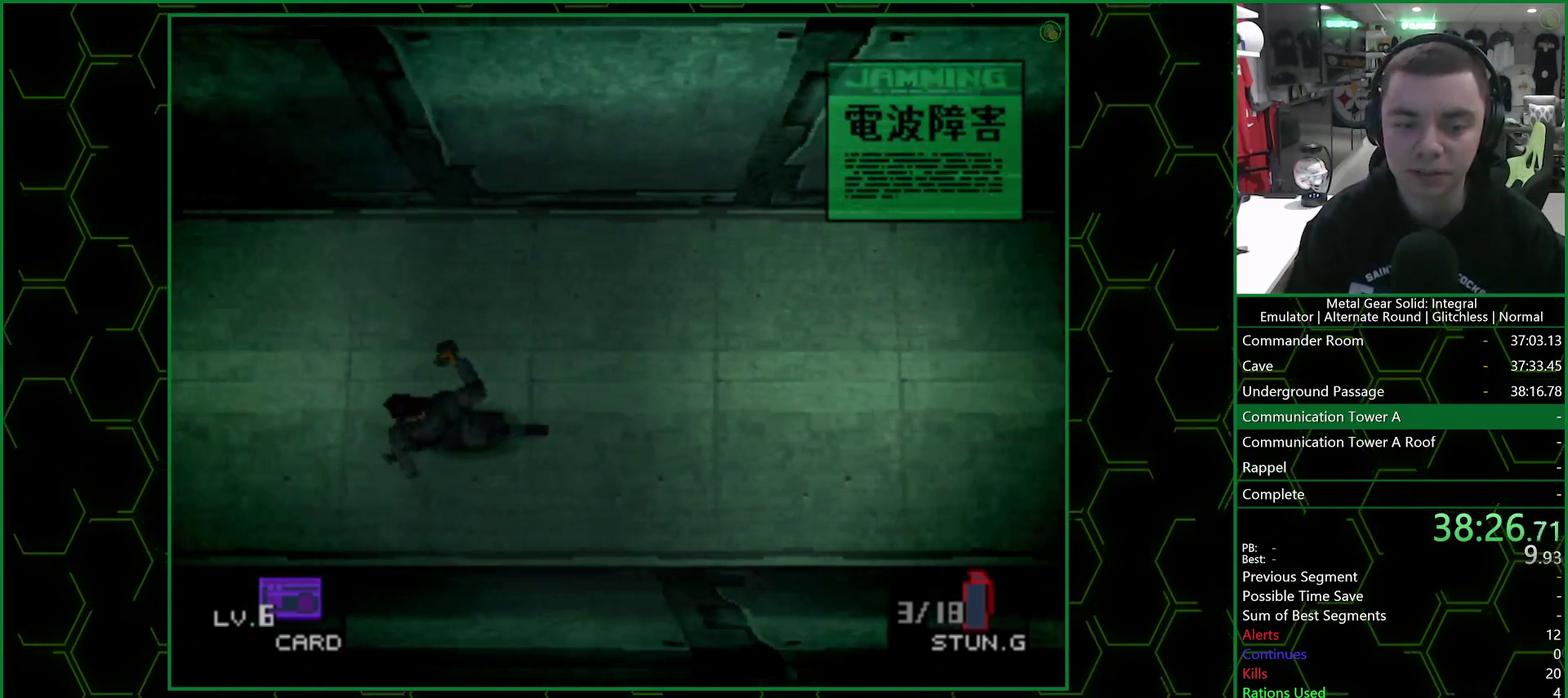
{"buttons": ["SQUARE", "DPAD_LEFT"], "left_stick": "center", "right_stick": "center", "events": []}
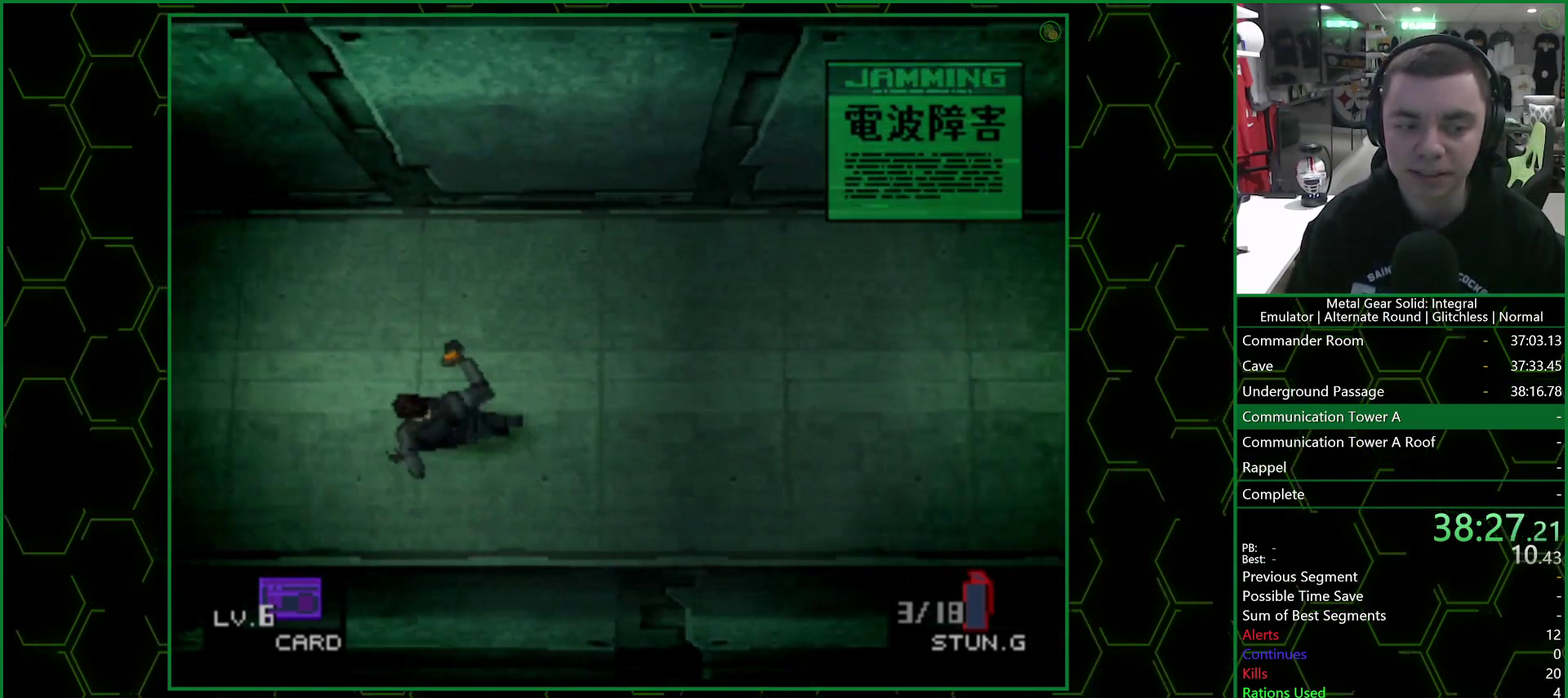
{"buttons": ["SQUARE", "DPAD_LEFT"], "left_stick": "center", "right_stick": "center", "events": []}
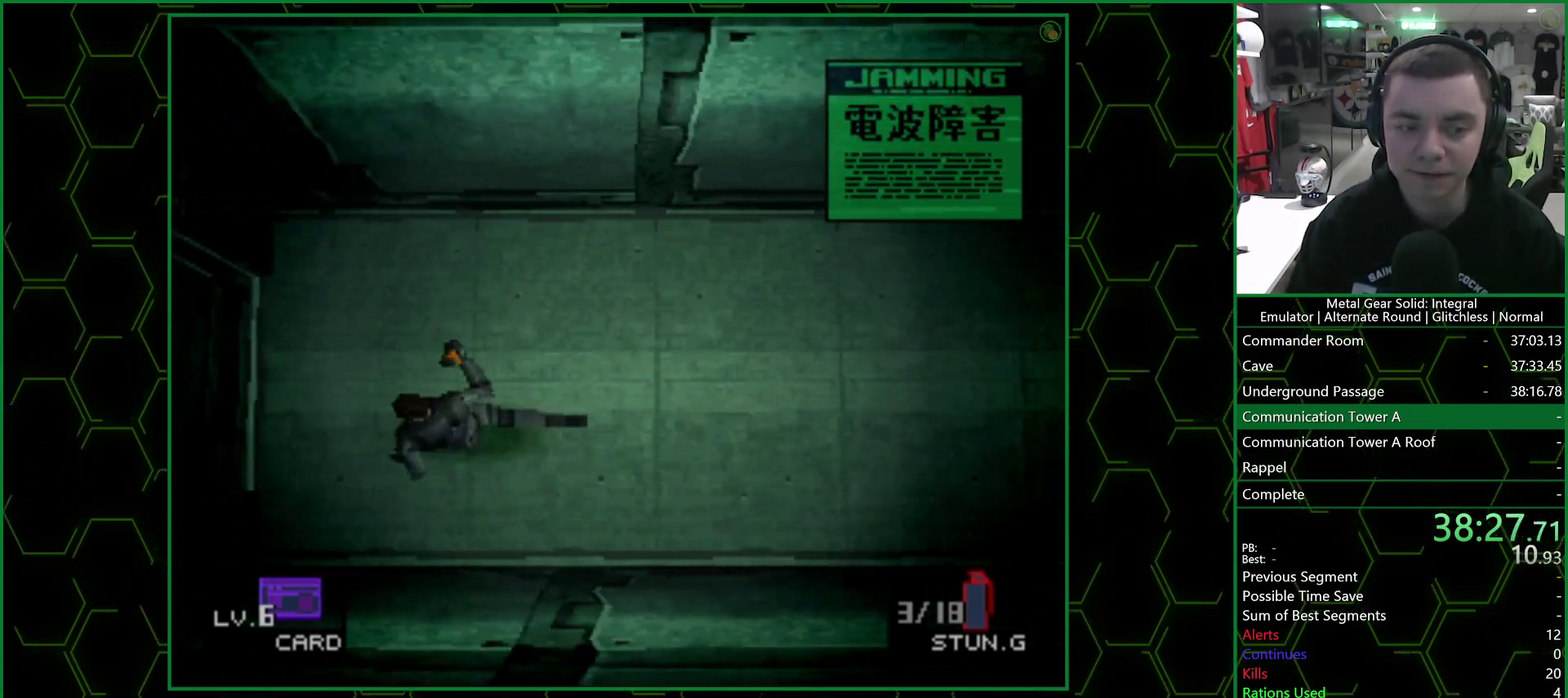
{"buttons": [], "left_stick": "center", "right_stick": "center", "events": [[150, "DPAD_LEFT", "up"], [150, "SQUARE", "up"]]}
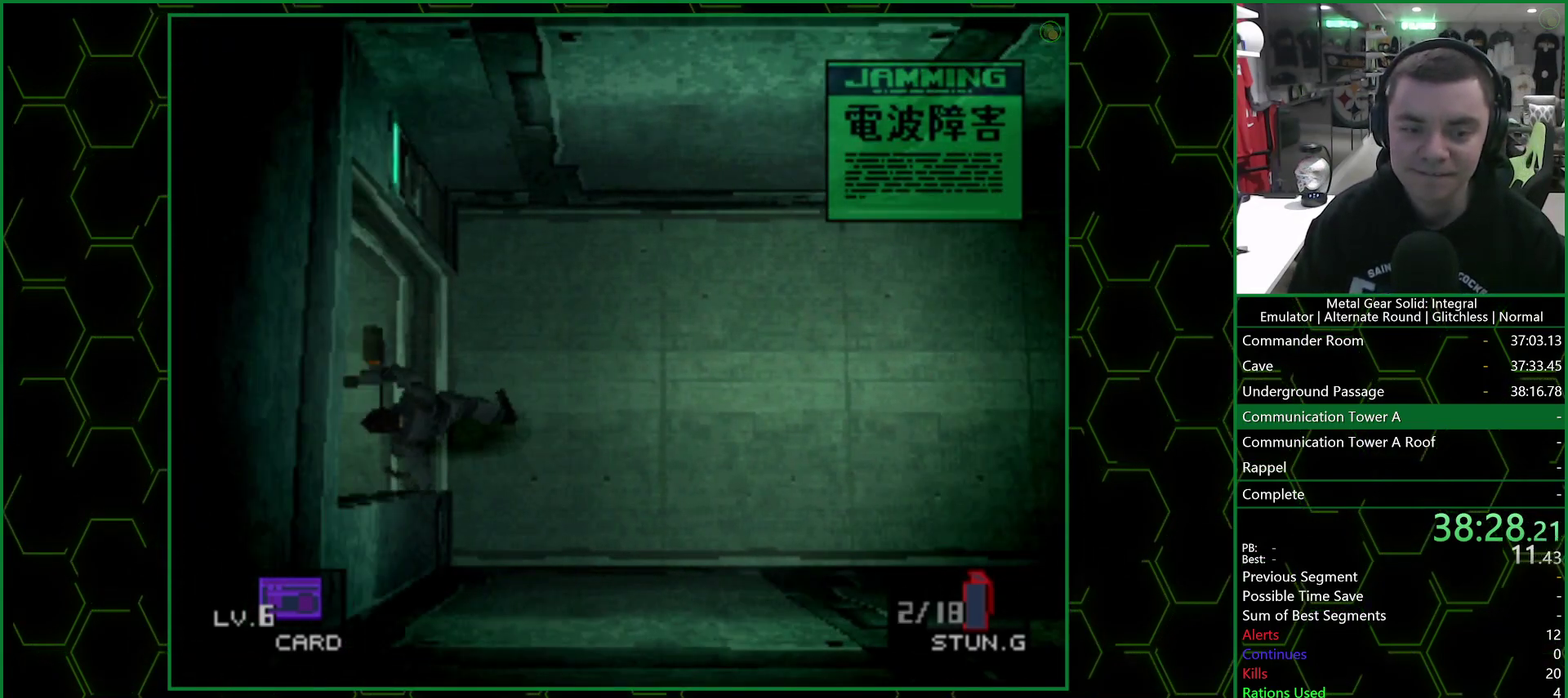
{"buttons": [], "left_stick": "left", "right_stick": "center", "events": [[250, "left_stick", "left"]]}
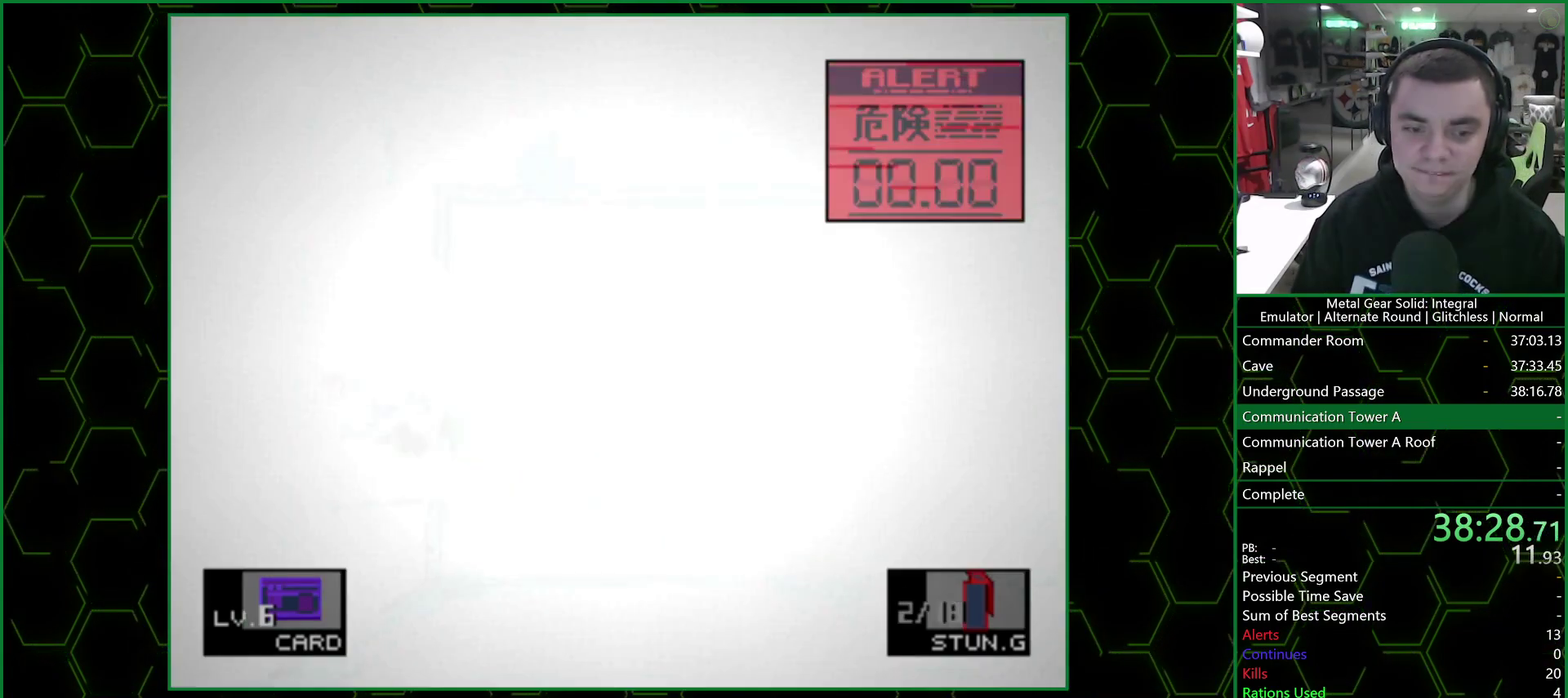
{"buttons": [], "left_stick": "left", "right_stick": "center", "events": [[33, "left_stick", "up-left"], [217, "left_stick", "left"]]}
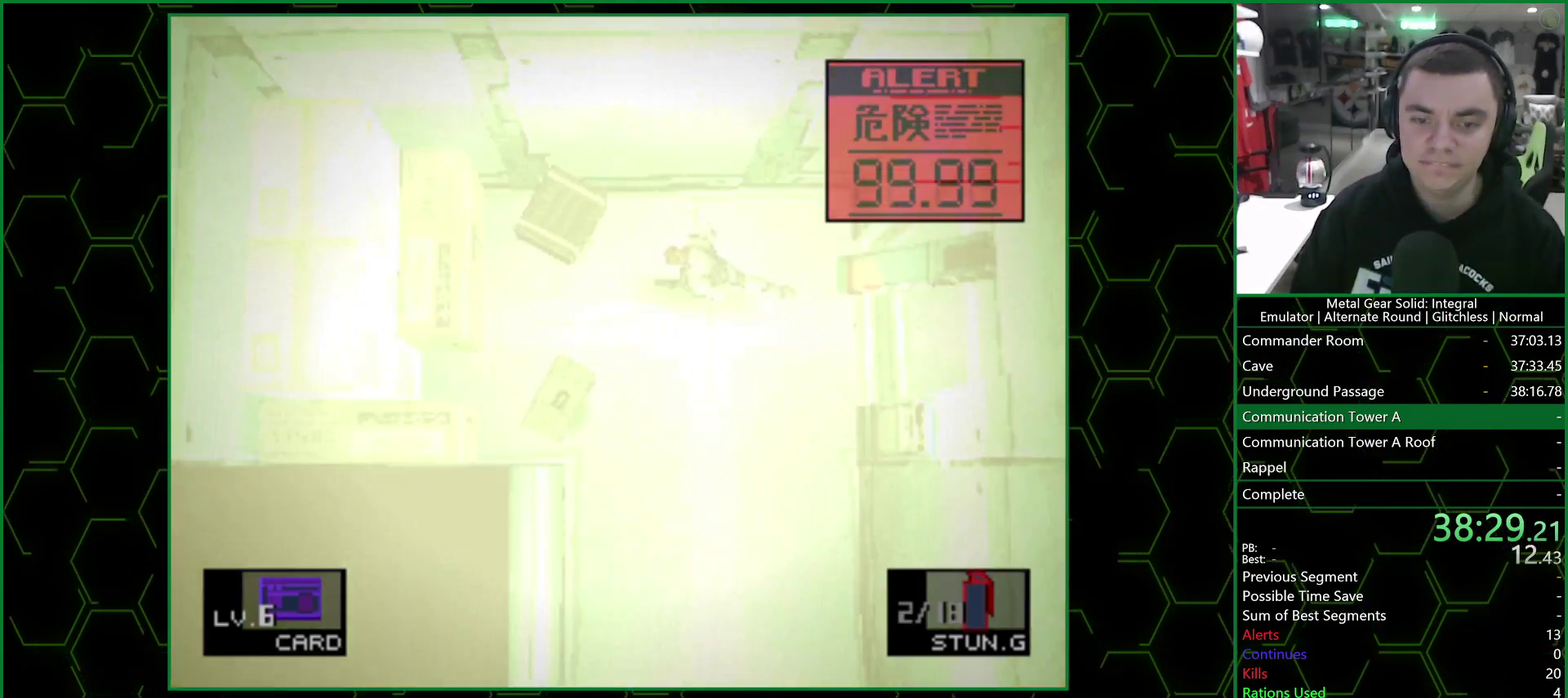
{"buttons": [], "left_stick": "down-right", "right_stick": "center", "events": [[167, "left_stick", "down"], [233, "left_stick", "down-right"]]}
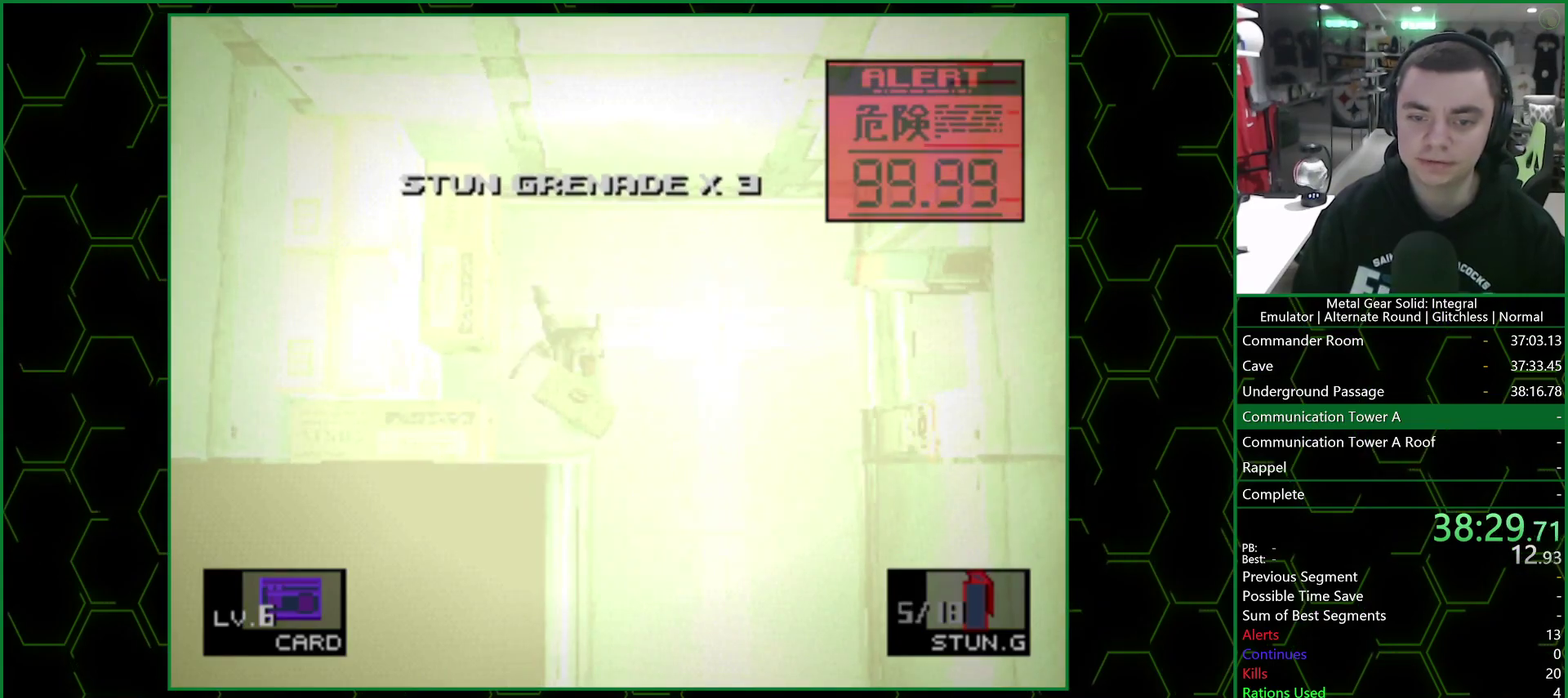
{"buttons": [], "left_stick": "down", "right_stick": "center", "events": [[150, "left_stick", "down"]]}
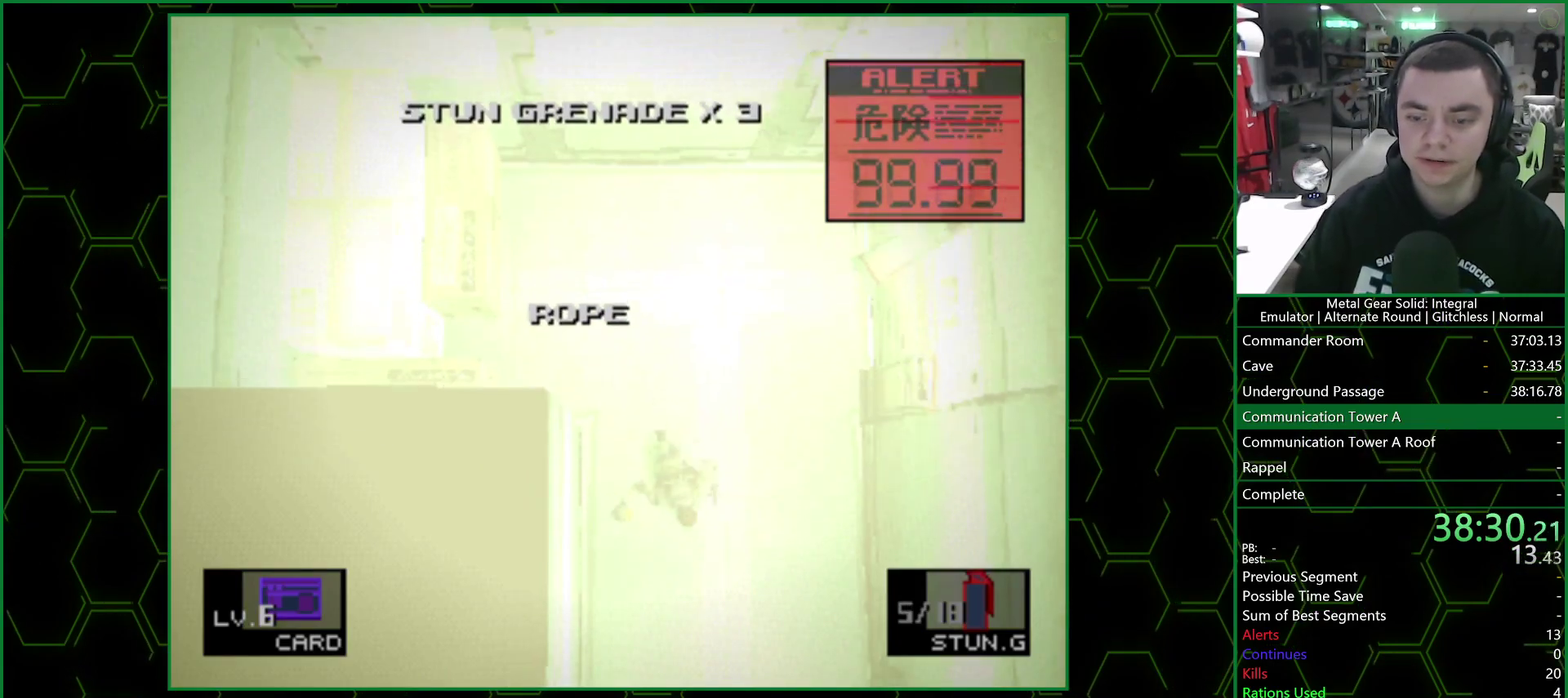
{"buttons": [], "left_stick": "down", "right_stick": "center", "events": []}
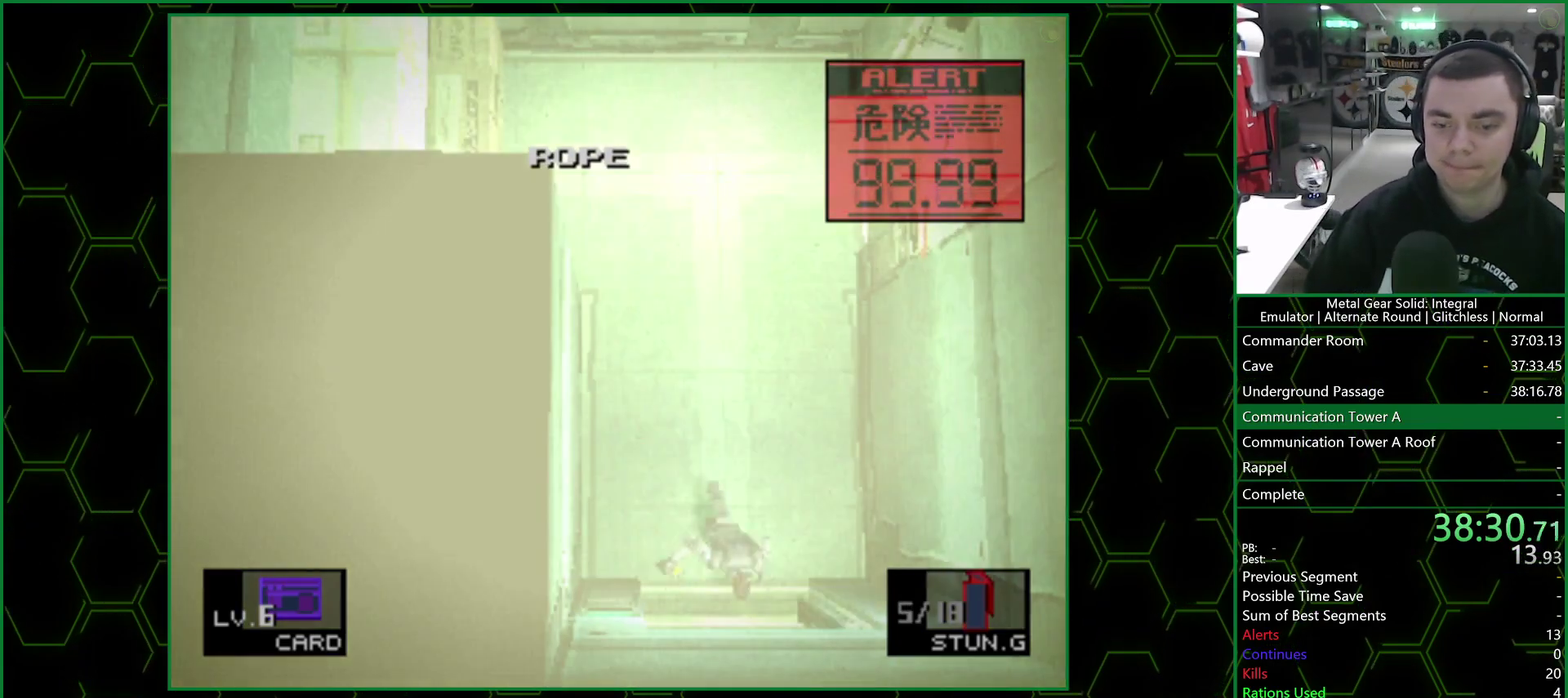
{"buttons": [], "left_stick": "down", "right_stick": "center", "events": []}